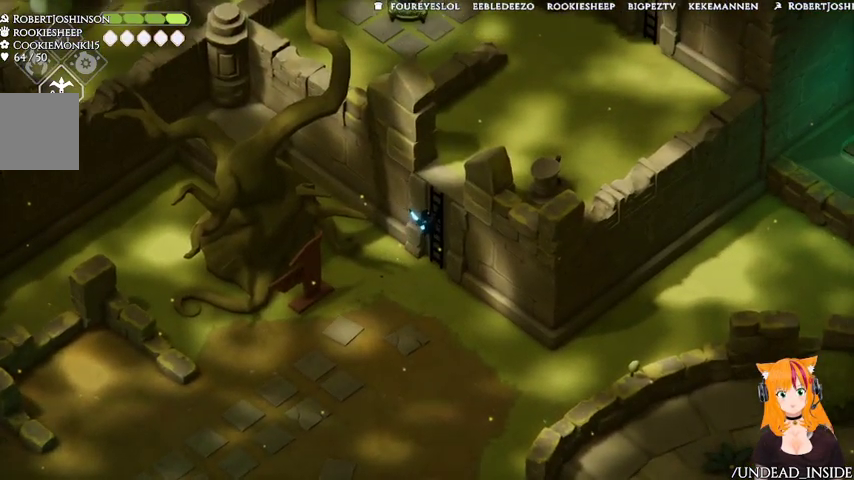
Gameplay with a controller (Xbox layout); each line is a JSON object with the inputs held at the frame after it (dt_ms = milliseconds from this image to that frame). "events" lists button and stick changes between this image and that frame as [ms after this image, input, new state], when the widget could be followed in between. Not read: L3 R3.
{"dt_ms": 500, "buttons": [], "left_stick": "up-right", "right_stick": "center", "events": []}
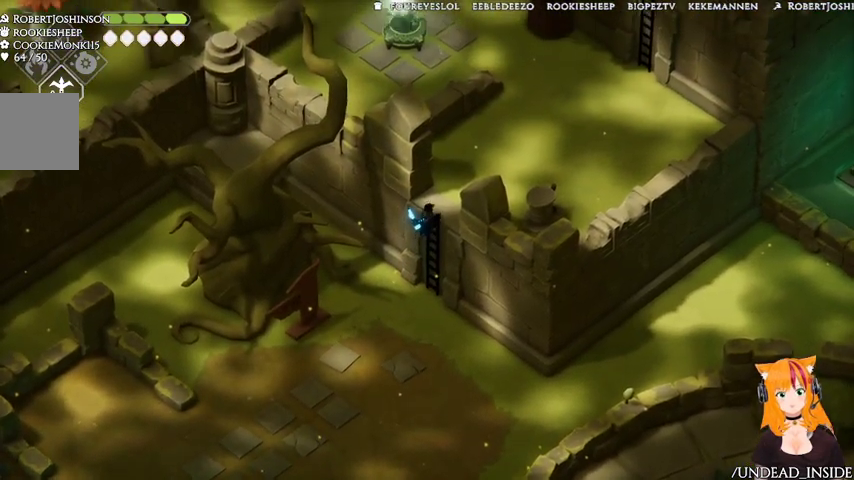
{"dt_ms": 500, "buttons": [], "left_stick": "up-right", "right_stick": "center", "events": []}
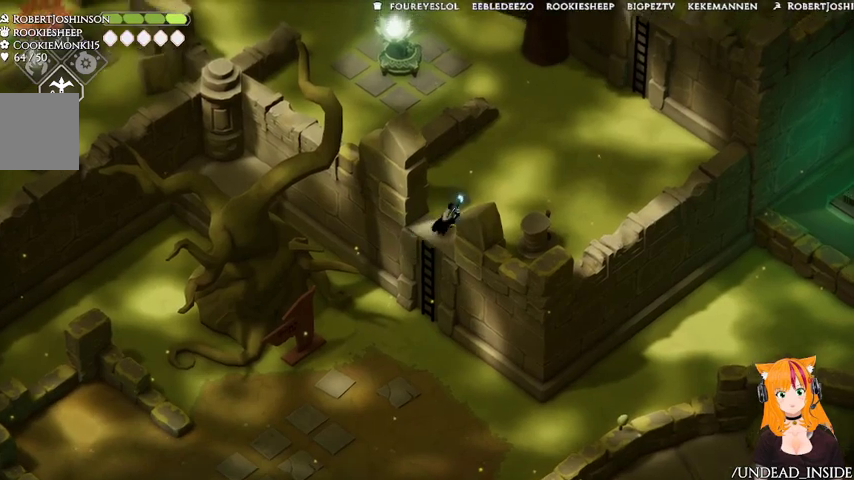
{"dt_ms": 500, "buttons": [], "left_stick": "up-right", "right_stick": "center", "events": [[67, "A", "down"], [333, "A", "up"]]}
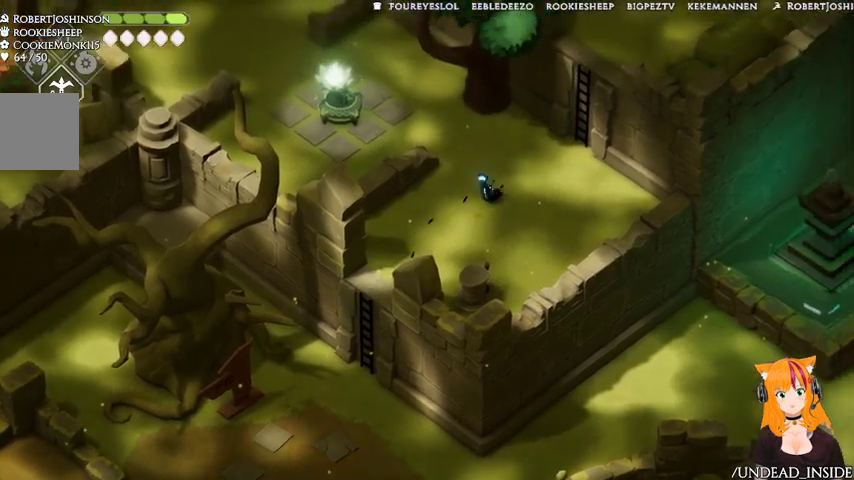
{"dt_ms": 1000, "buttons": [], "left_stick": "up-left", "right_stick": "center"}
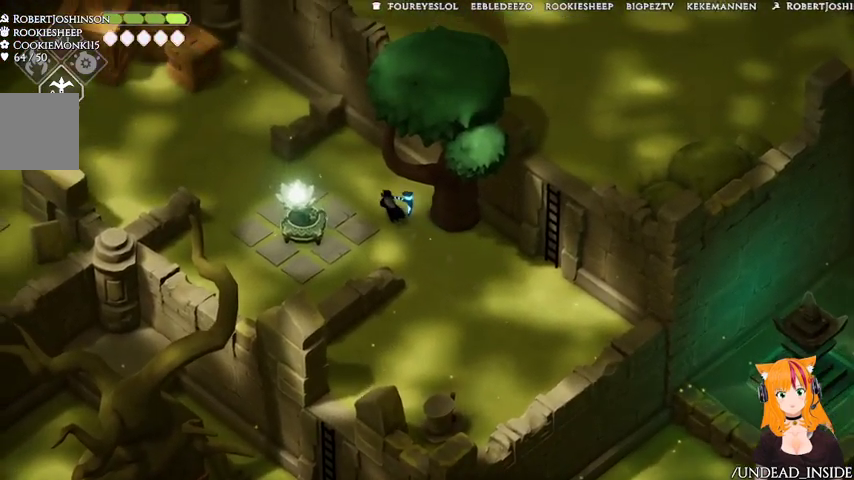
{"dt_ms": 500, "buttons": [], "left_stick": "up-left", "right_stick": "center", "events": []}
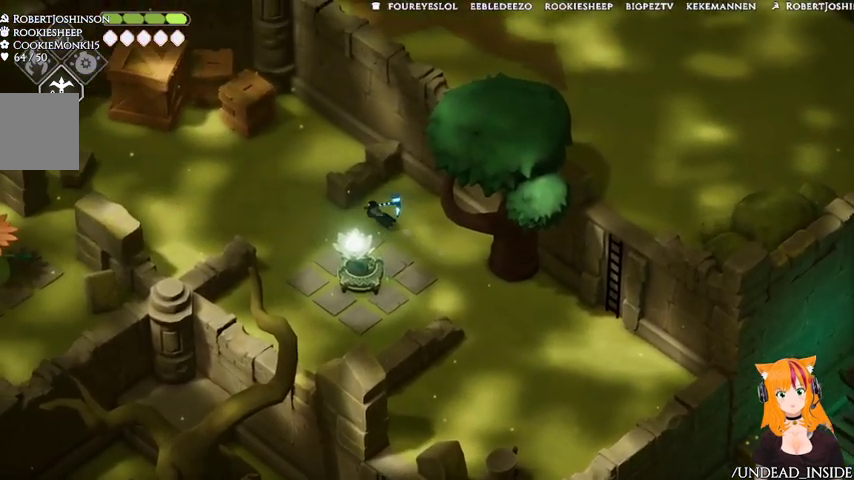
{"dt_ms": 500, "buttons": [], "left_stick": "left", "right_stick": "center", "events": [[100, "A", "down"], [167, "left_stick", "left"], [367, "A", "up"]]}
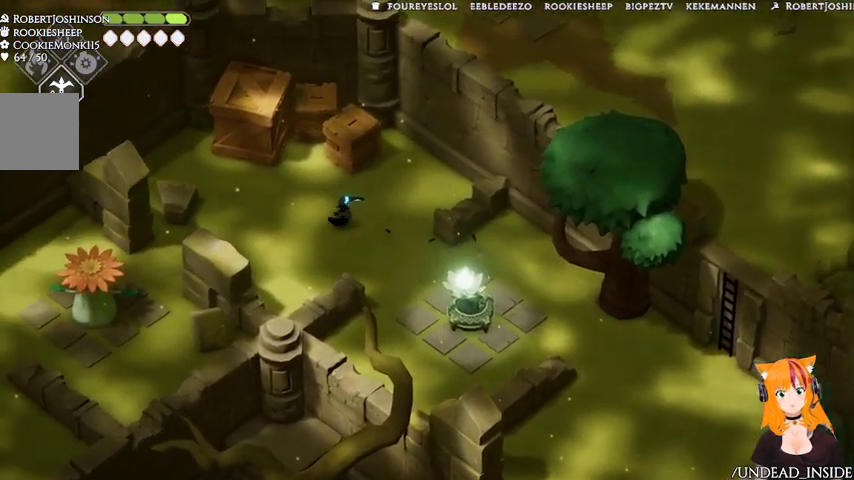
{"dt_ms": 500, "buttons": [], "left_stick": "left", "right_stick": "center", "events": []}
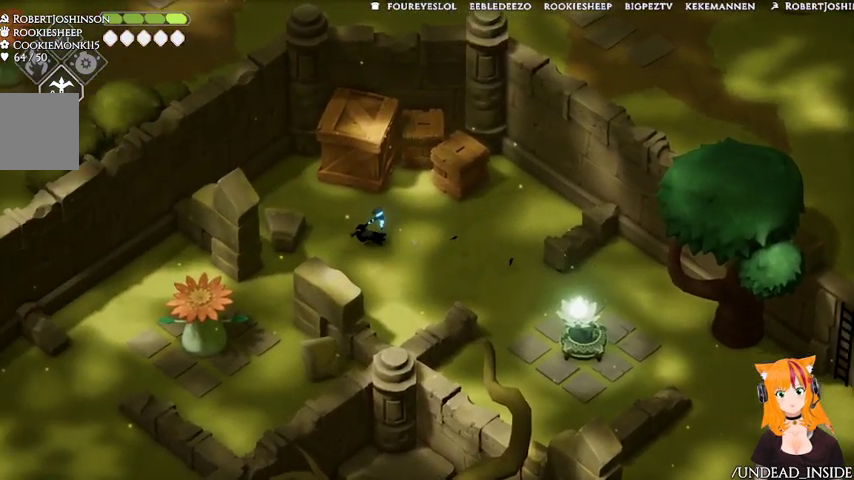
{"dt_ms": 1000, "buttons": [], "left_stick": "left", "right_stick": "center"}
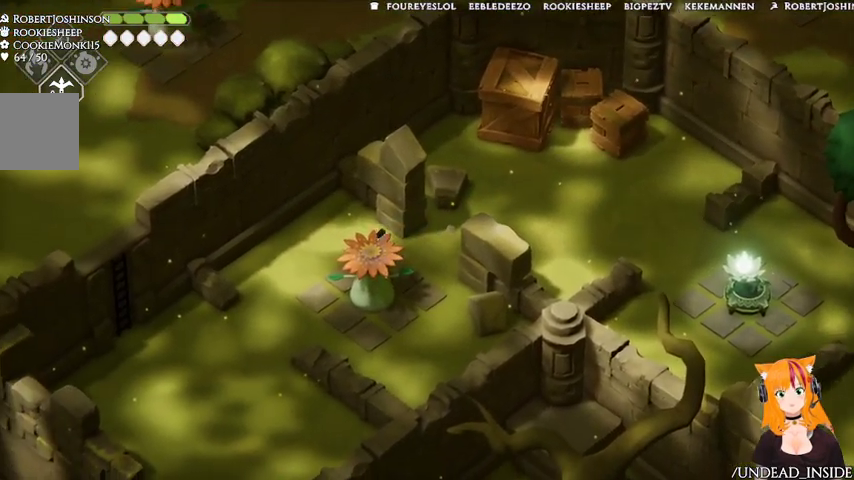
{"dt_ms": 500, "buttons": [], "left_stick": "down-left", "right_stick": "center", "events": [[267, "left_stick", "down-left"]]}
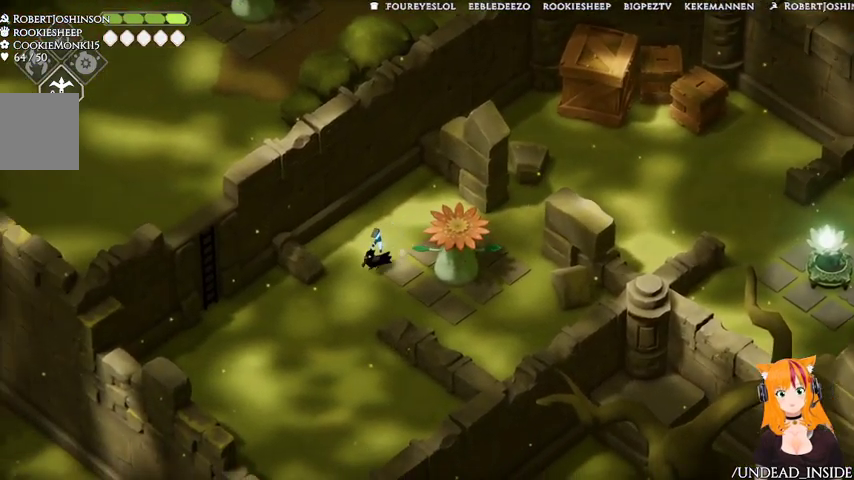
{"dt_ms": 500, "buttons": [], "left_stick": "left", "right_stick": "center"}
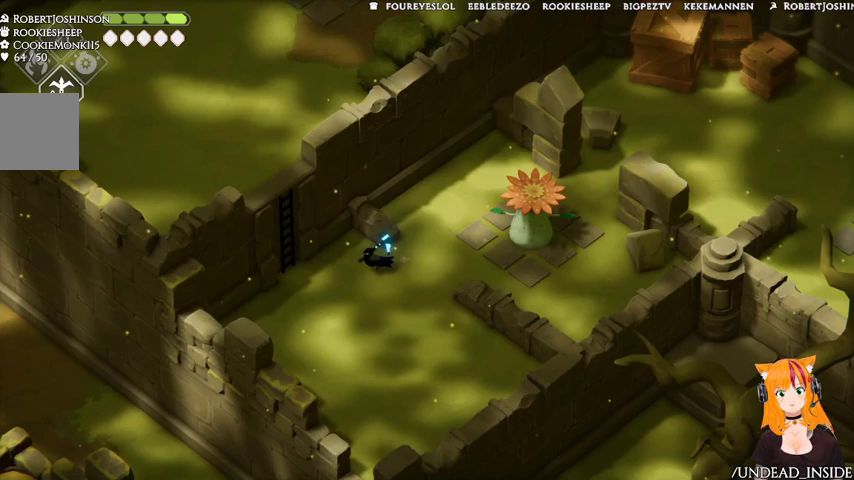
{"dt_ms": 500, "buttons": ["Y"], "left_stick": "up-left", "right_stick": "center", "events": [[367, "Y", "down"], [367, "left_stick", "up-left"]]}
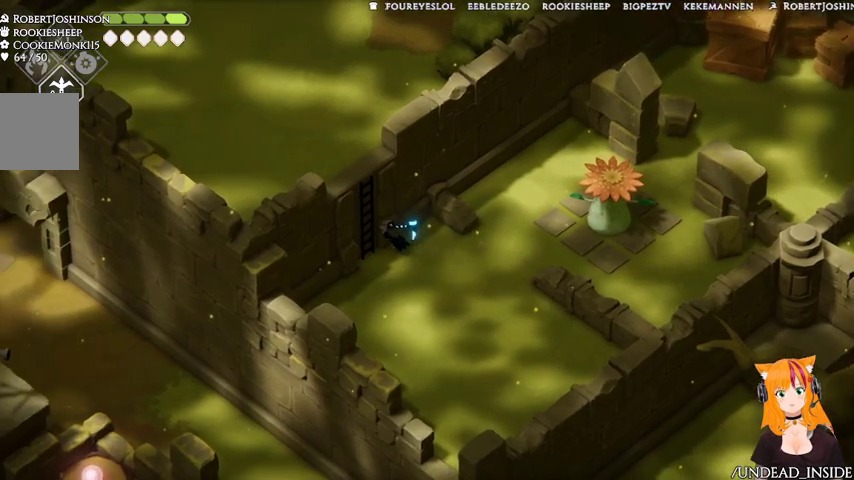
{"dt_ms": 500, "buttons": [], "left_stick": "left", "right_stick": "center", "events": [[67, "Y", "up"], [433, "left_stick", "left"]]}
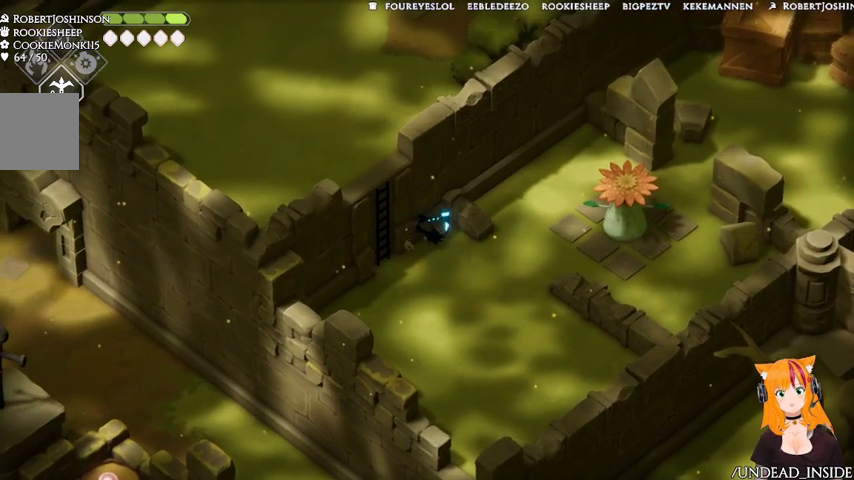
{"dt_ms": 500, "buttons": ["Y"], "left_stick": "up-left", "right_stick": "center", "events": [[433, "Y", "down"], [433, "left_stick", "up-left"]]}
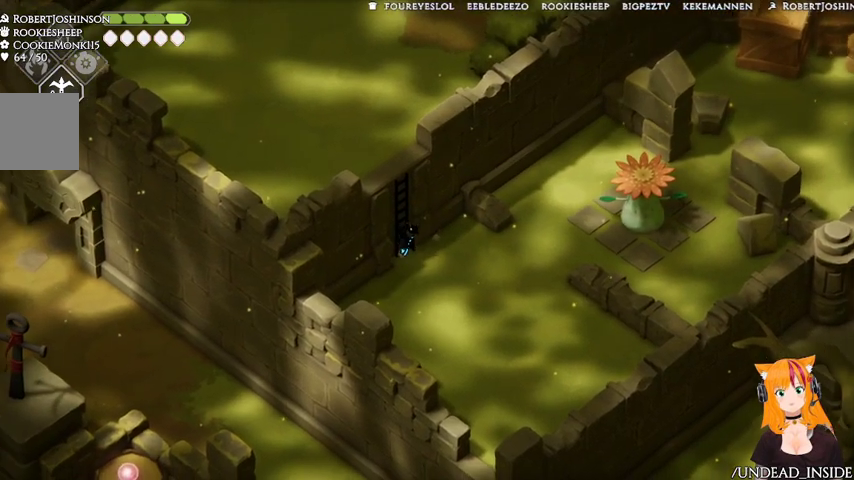
{"dt_ms": 500, "buttons": [], "left_stick": "up-left", "right_stick": "center", "events": [[33, "Y", "up"]]}